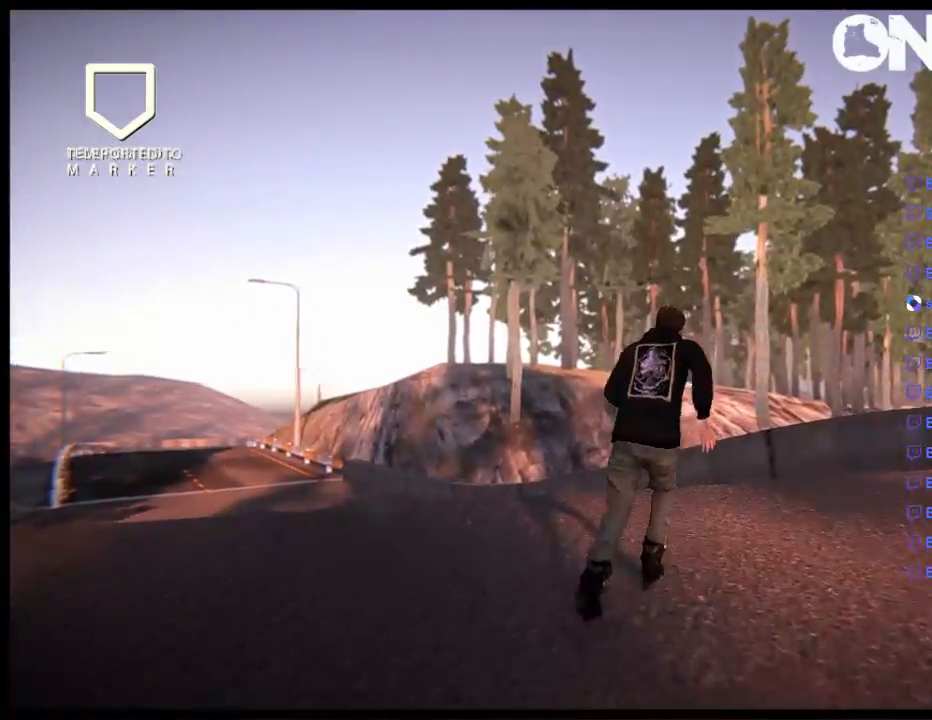
Gameplay with a controller (Xbox layout); each line is a JSON object with the inputs held at the frame after it. "events" lists button and stick changes between this image and that frame as [ms after this image, input, new state], when the widget could be followed in between. Not read: L1 L3 R3.
{"buttons": ["A"], "left_stick": "left", "right_stick": "center", "events": [[317, "left_stick", "left"]]}
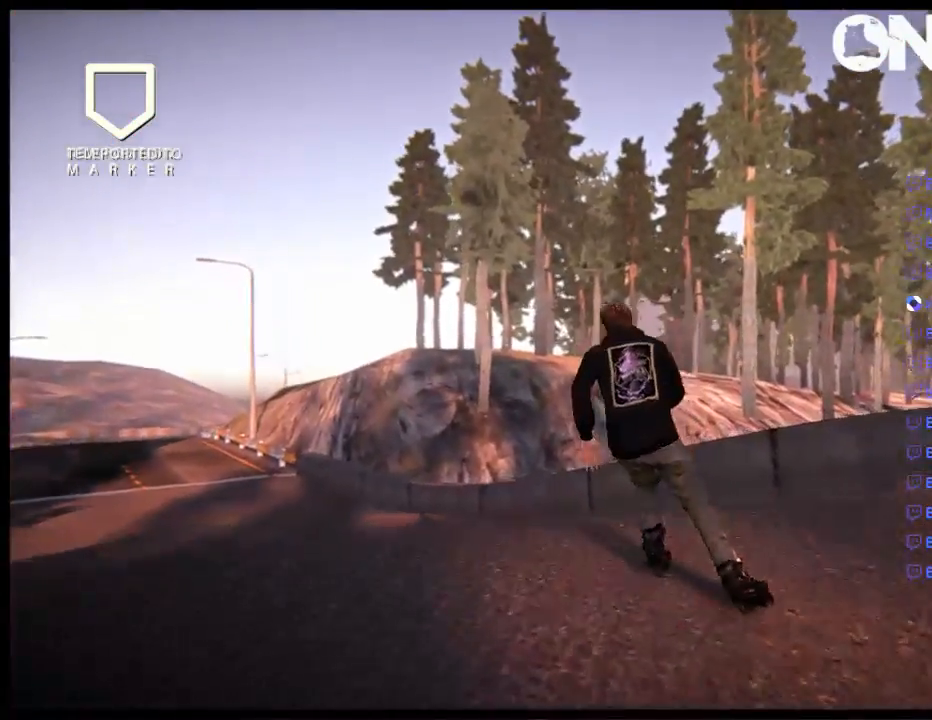
{"buttons": [], "left_stick": "center", "right_stick": "center", "events": [[83, "left_stick", "center"], [350, "A", "up"]]}
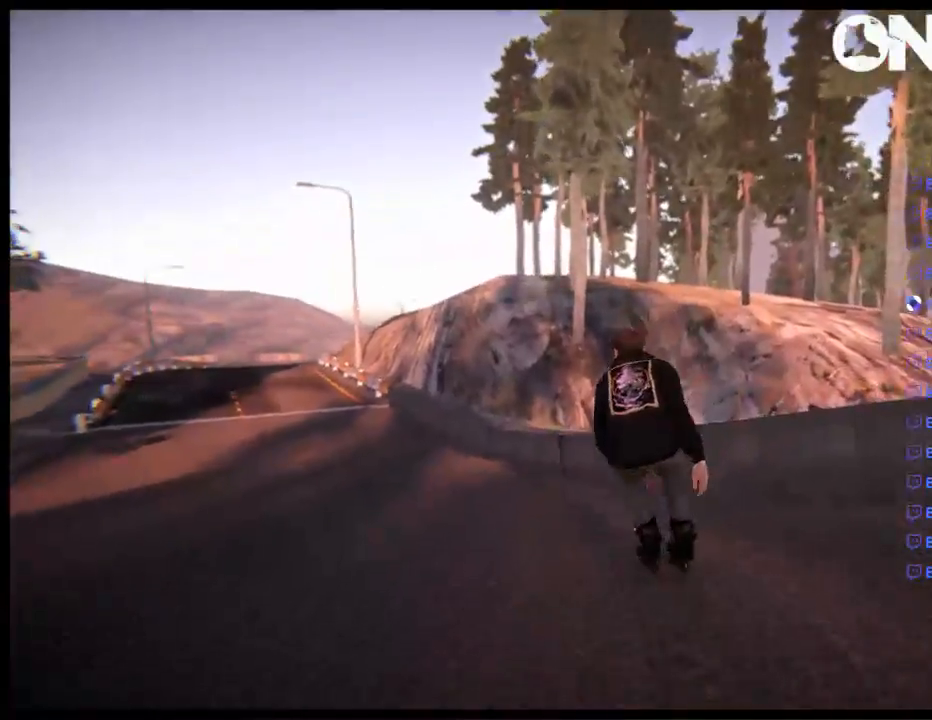
{"buttons": [], "left_stick": "left", "right_stick": "center", "events": [[17, "left_stick", "left"], [150, "left_stick", "center"], [450, "left_stick", "left"]]}
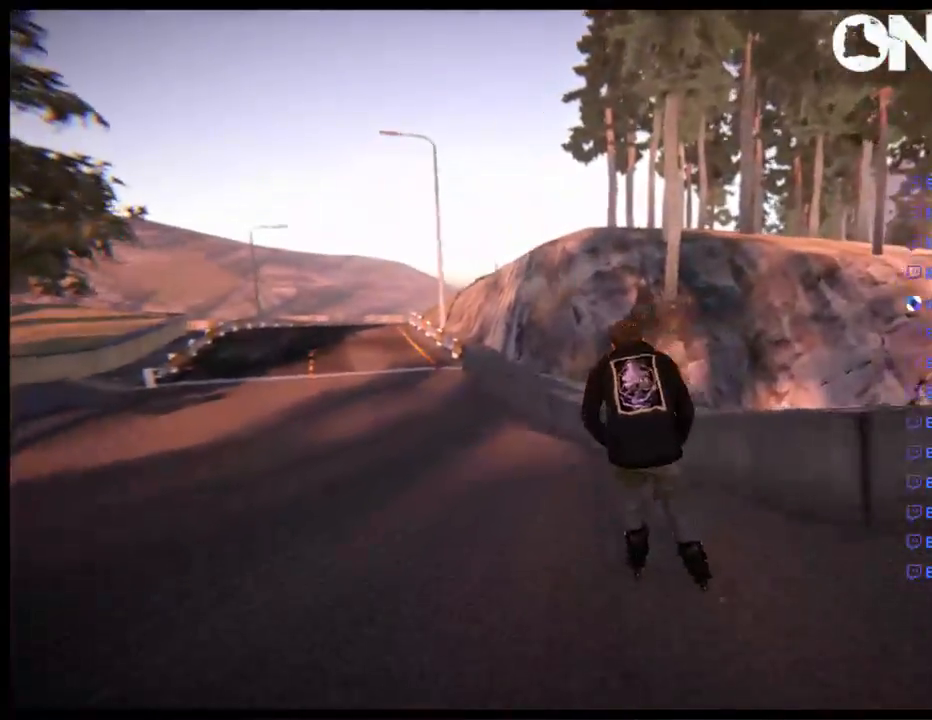
{"buttons": [], "left_stick": "center", "right_stick": "center", "events": [[150, "left_stick", "center"]]}
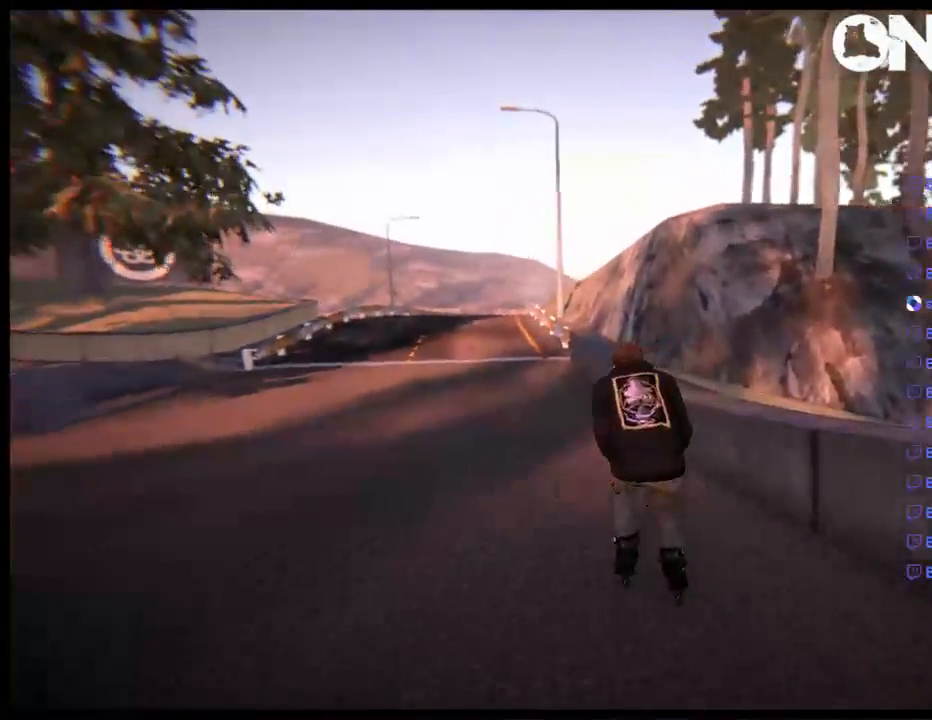
{"buttons": ["R2"], "left_stick": "center", "right_stick": "center"}
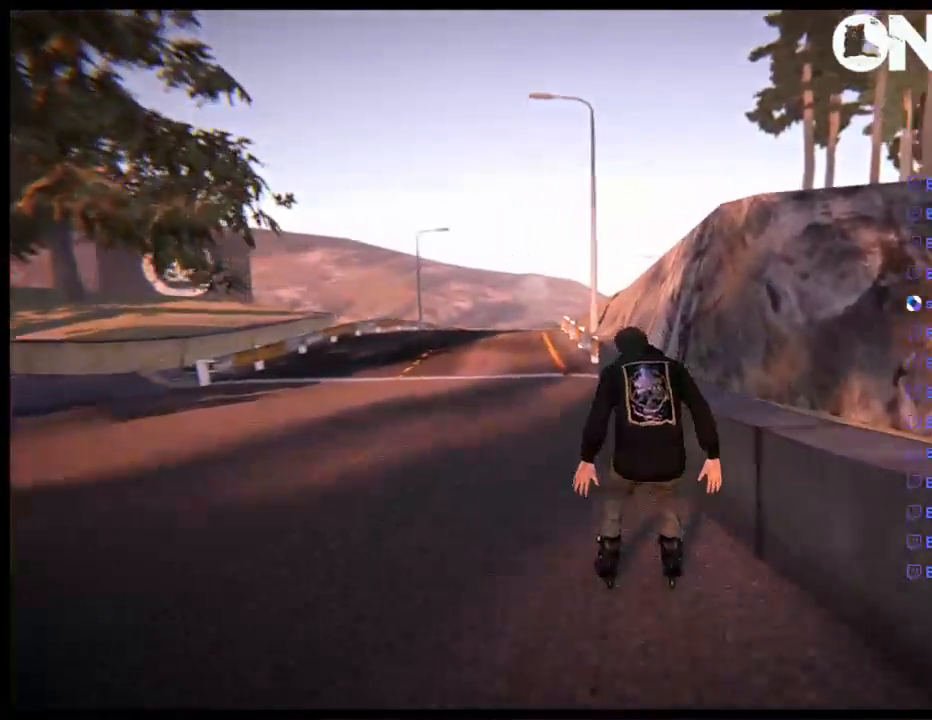
{"buttons": [], "left_stick": "up-right", "right_stick": "up", "events": [[233, "R2", "up"], [233, "right_stick", "up"], [267, "left_stick", "right"], [367, "left_stick", "up-right"]]}
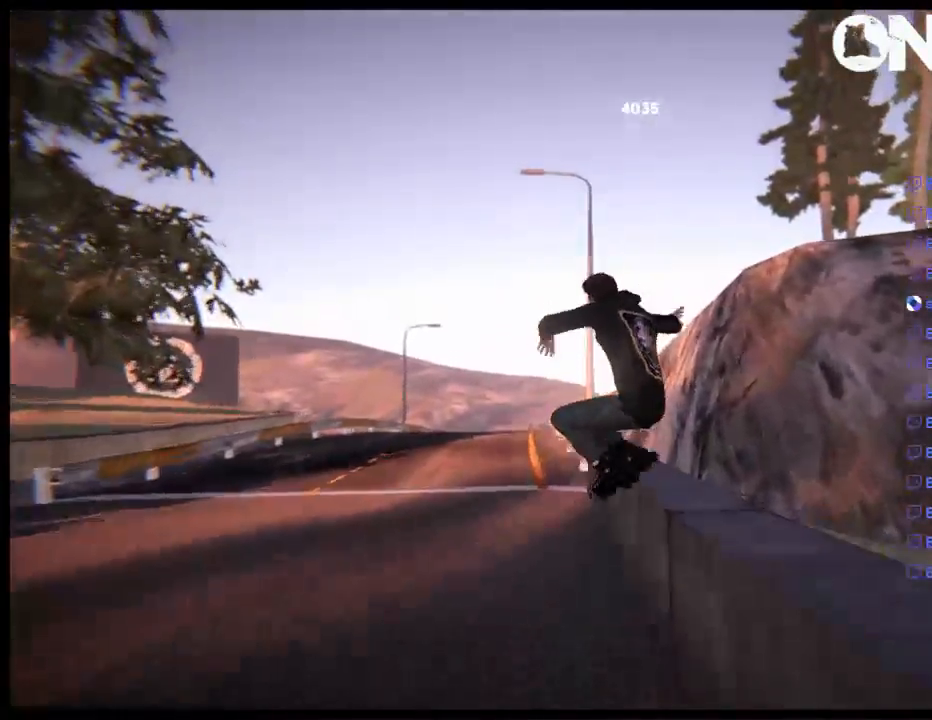
{"buttons": [], "left_stick": "center", "right_stick": "center", "events": [[167, "left_stick", "center"], [233, "right_stick", "center"], [367, "DPAD_LEFT", "down"], [500, "DPAD_LEFT", "up"]]}
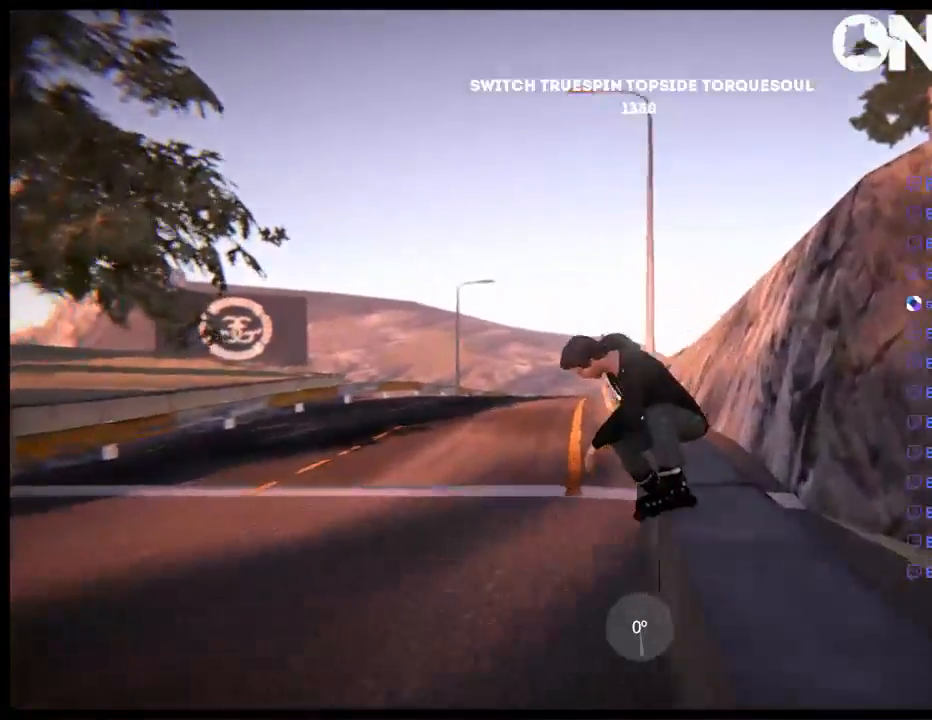
{"buttons": ["R1"], "left_stick": "up-right", "right_stick": "up", "events": [[250, "right_stick", "up"], [300, "R1", "down"], [350, "left_stick", "up-right"]]}
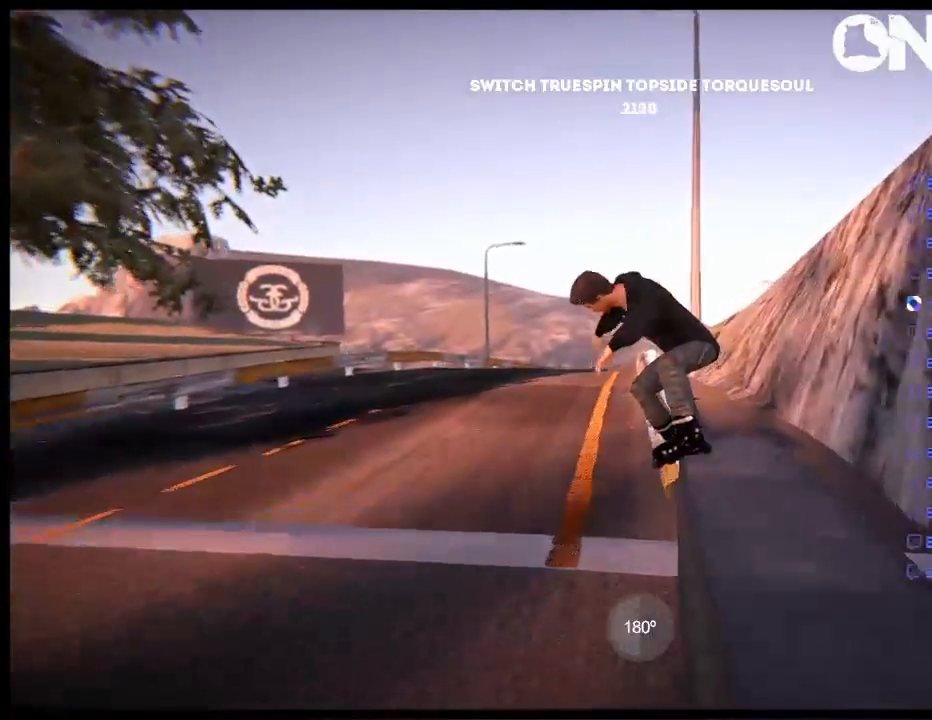
{"buttons": [], "left_stick": "center", "right_stick": "center", "events": [[317, "R1", "up"], [317, "left_stick", "center"], [350, "right_stick", "center"]]}
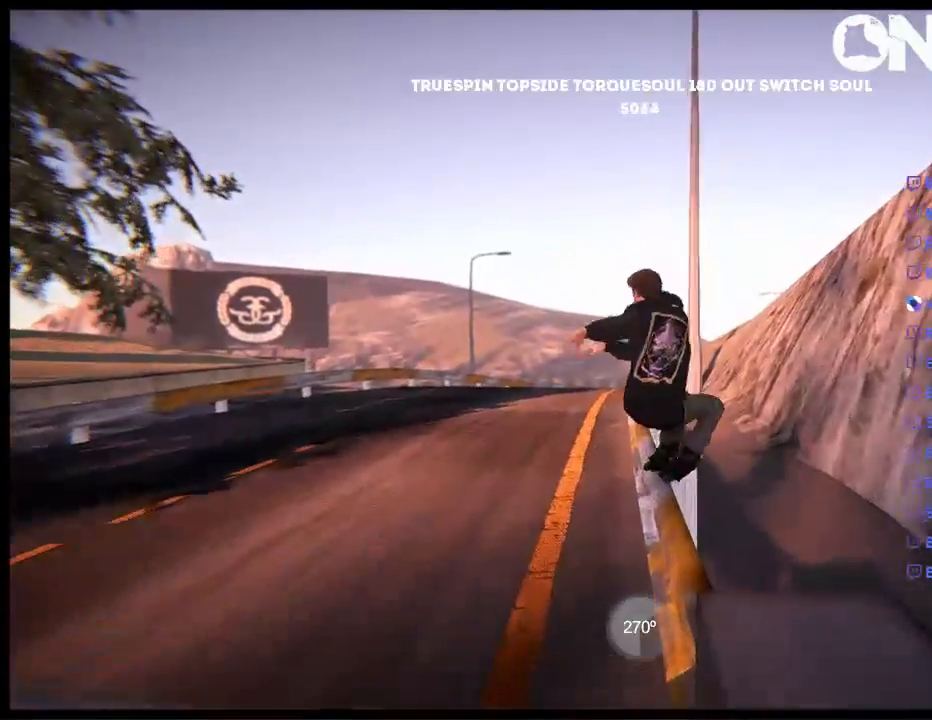
{"buttons": ["DPAD_LEFT"], "left_stick": "center", "right_stick": "center", "events": [[283, "DPAD_LEFT", "down"]]}
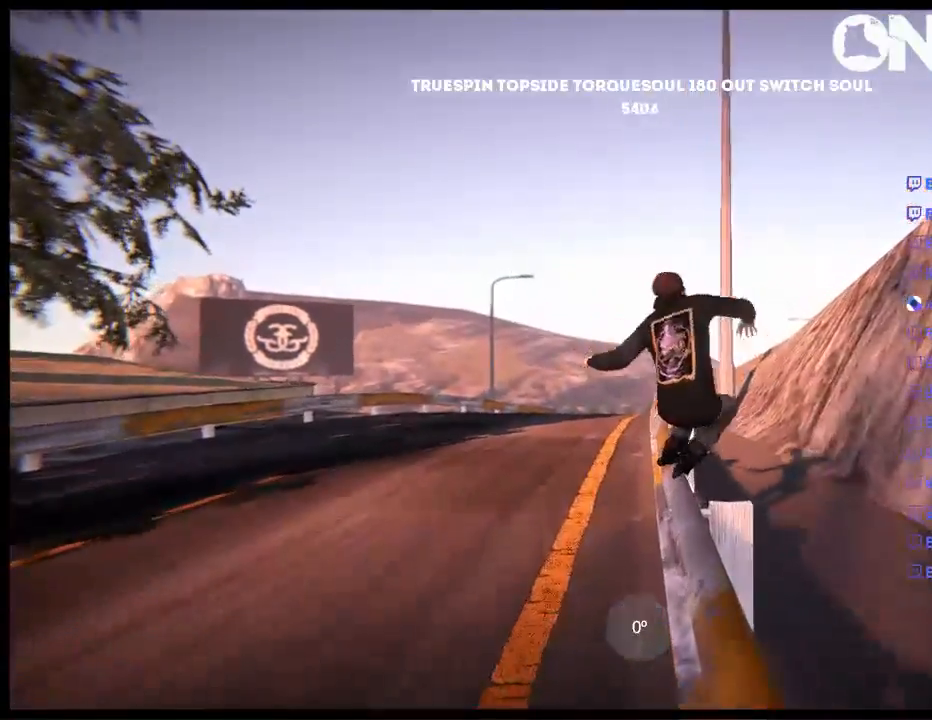
{"buttons": [], "left_stick": "center", "right_stick": "center"}
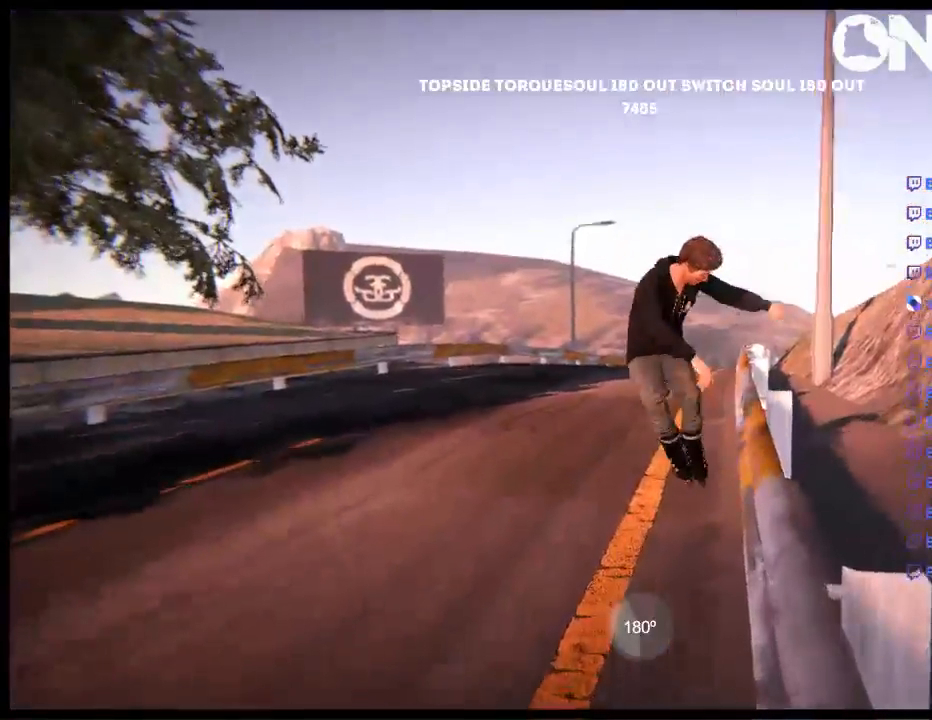
{"buttons": ["L2", "DPAD_UP"], "left_stick": "center", "right_stick": "center", "events": [[467, "L2", "down"], [500, "DPAD_UP", "down"]]}